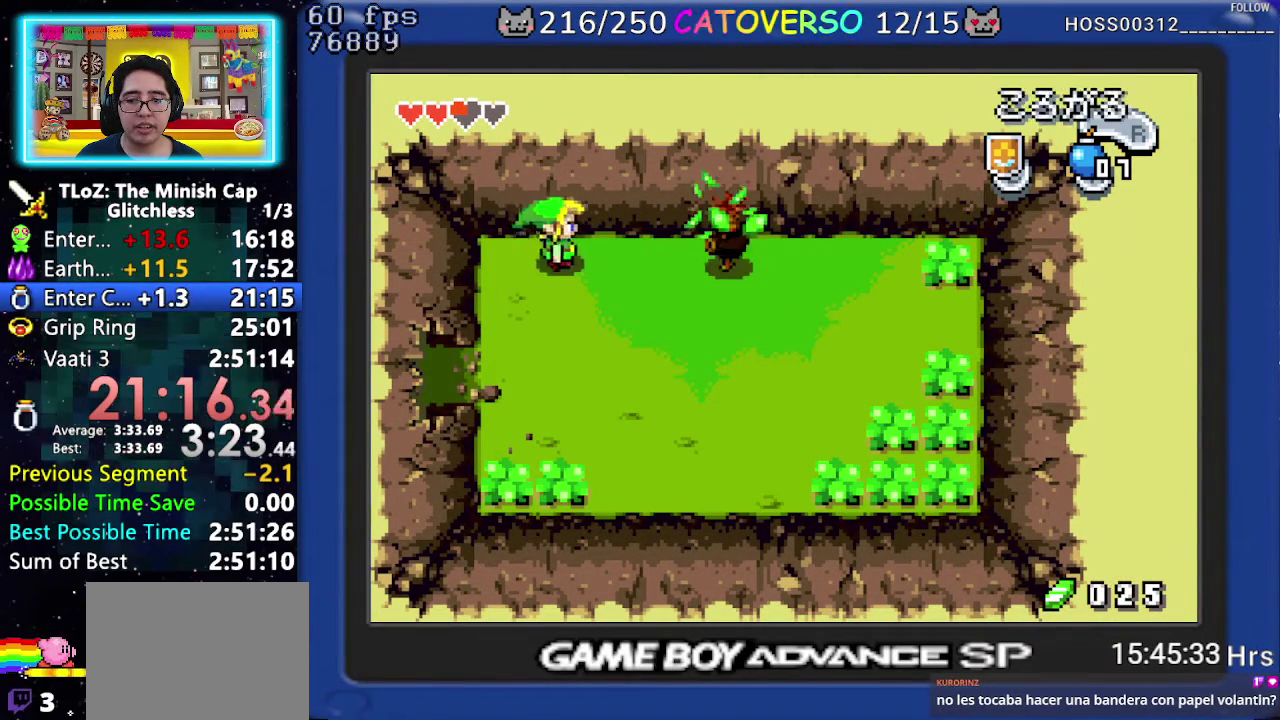
Gameplay with a controller (Nintendo layout); each line is a JSON object with the inputs held at the frame after it. "events" lists button and stick changes between this image and that frame as [ms after this image, input, new state], when the widget could be followed in between. Not read: HOME L3 R3.
{"buttons": ["DPAD_RIGHT"], "events": [[133, "DPAD_DOWN", "down"], [383, "DPAD_DOWN", "up"]]}
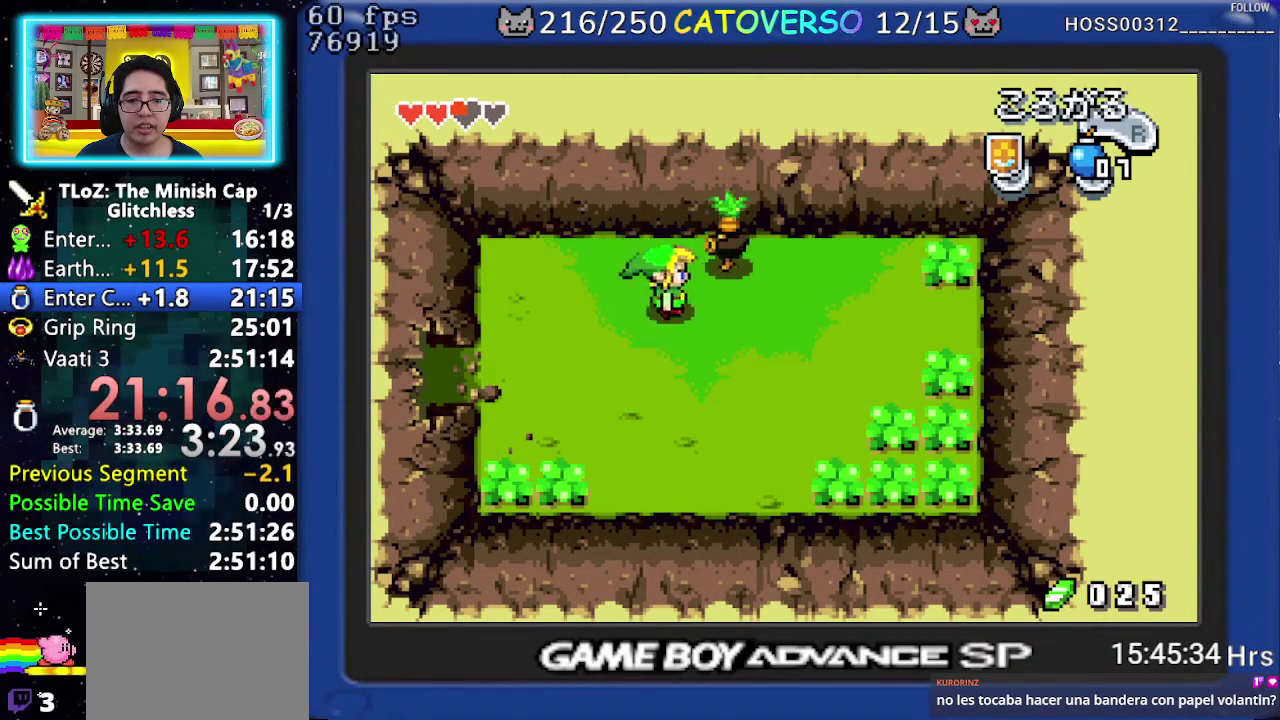
{"buttons": ["B", "R1"], "events": [[250, "DPAD_RIGHT", "up"], [283, "B", "down"], [333, "R1", "down"], [450, "R1", "up"], [500, "R1", "down"]]}
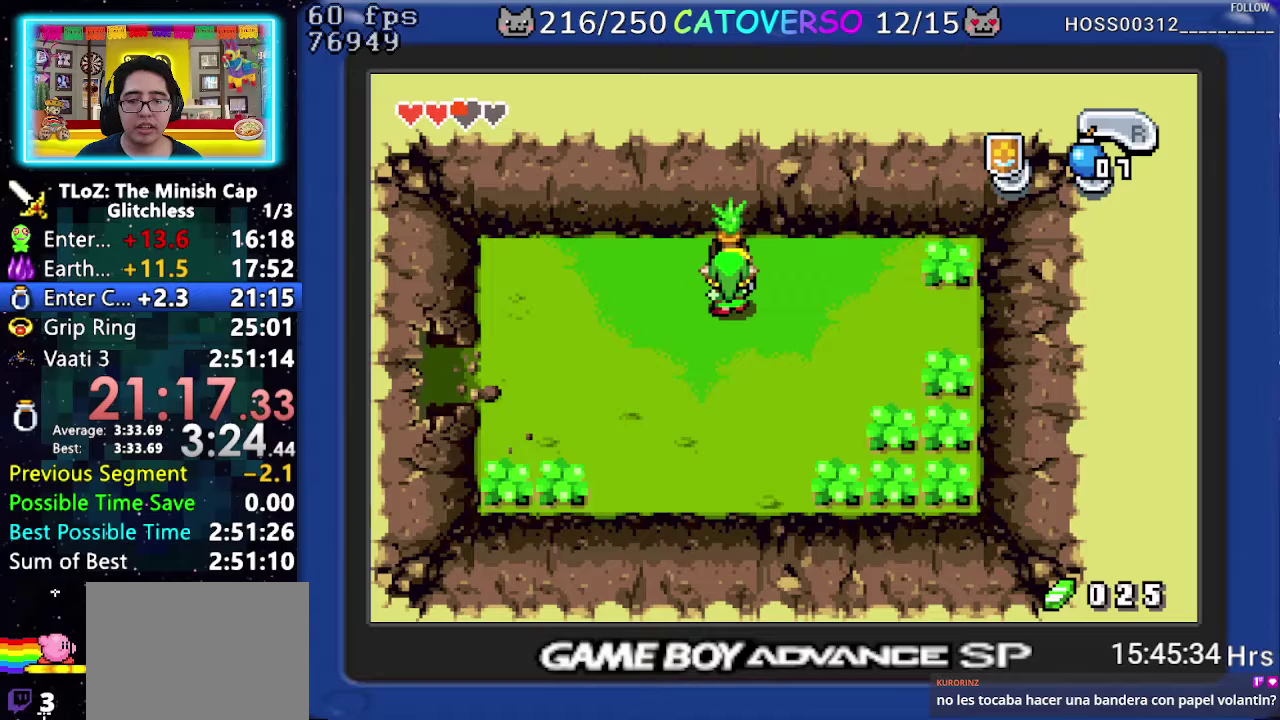
{"buttons": ["B"], "events": [[400, "A", "down"], [483, "A", "up"], [483, "R1", "up"]]}
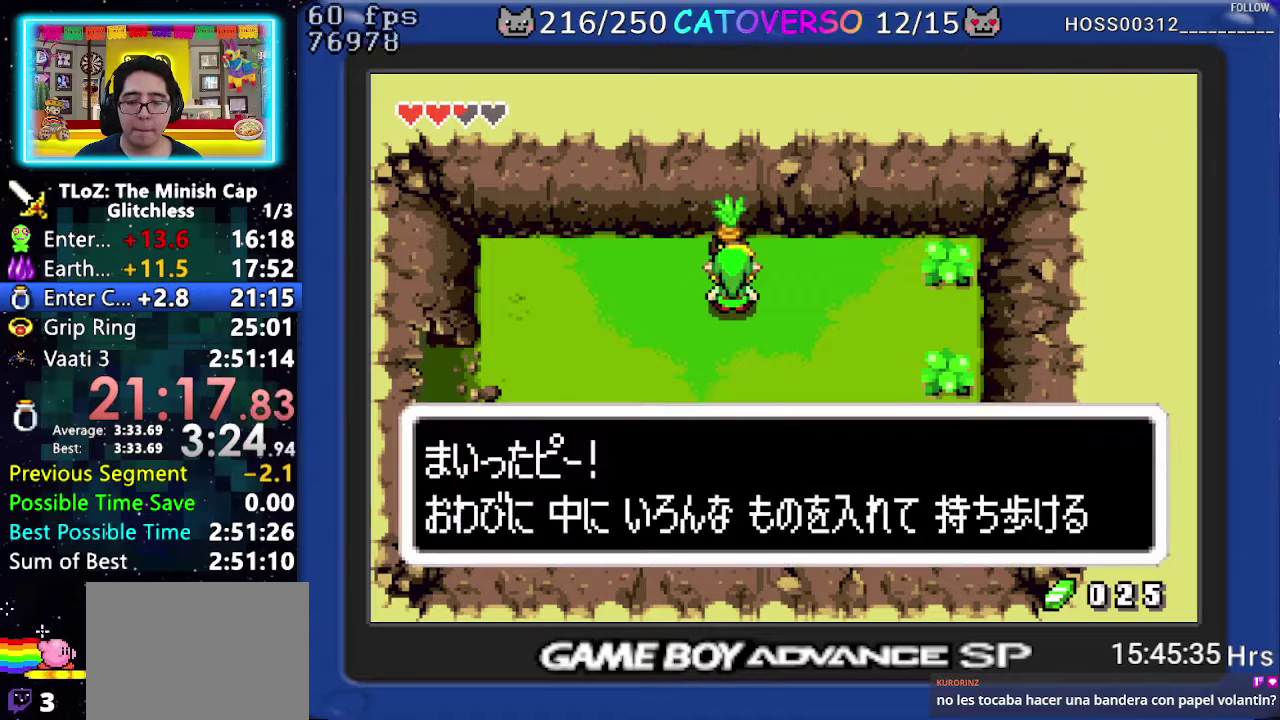
{"buttons": ["A", "B"], "events": [[33, "R1", "down"], [67, "A", "down"], [83, "R1", "up"], [150, "R1", "down"], [217, "A", "up"], [267, "A", "down"], [333, "R1", "up"], [400, "R1", "down"], [450, "A", "up"], [467, "R1", "up"], [500, "A", "down"]]}
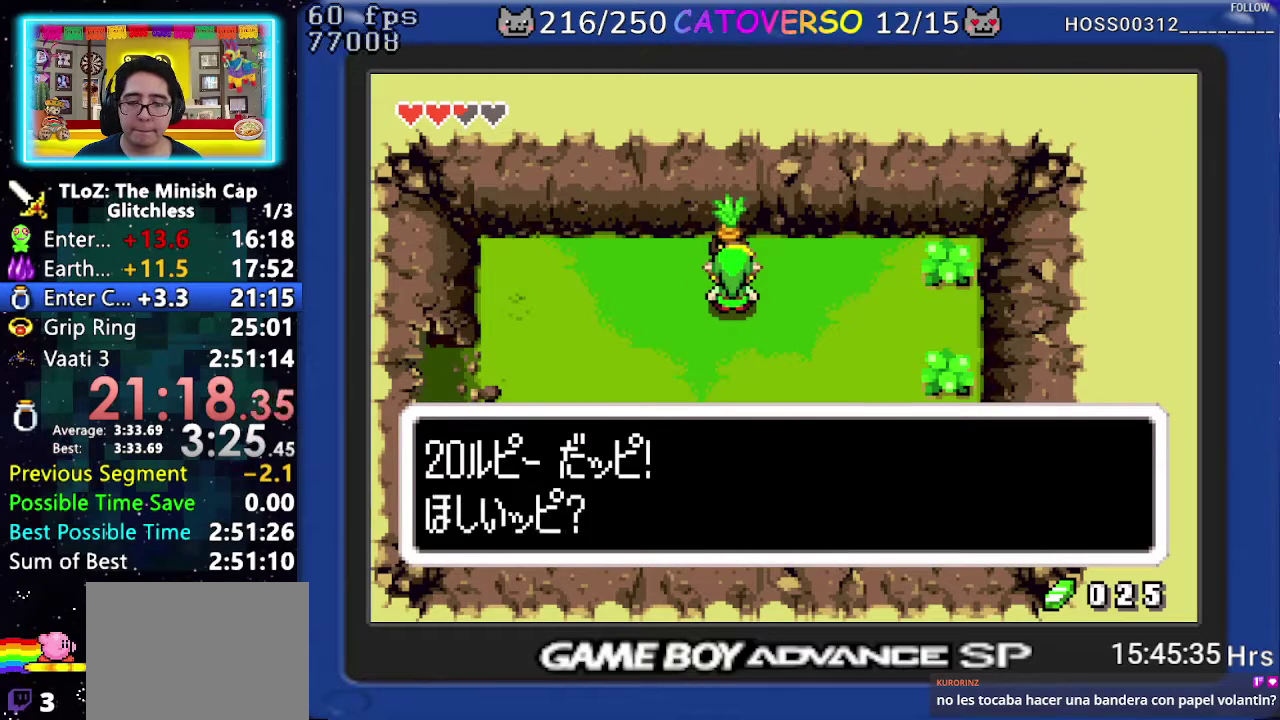
{"buttons": ["B"], "events": [[17, "R1", "down"], [67, "R1", "up"], [150, "R1", "down"], [200, "A", "up"], [267, "A", "down"], [317, "A", "up"], [383, "A", "down"], [450, "A", "up"], [467, "R1", "up"]]}
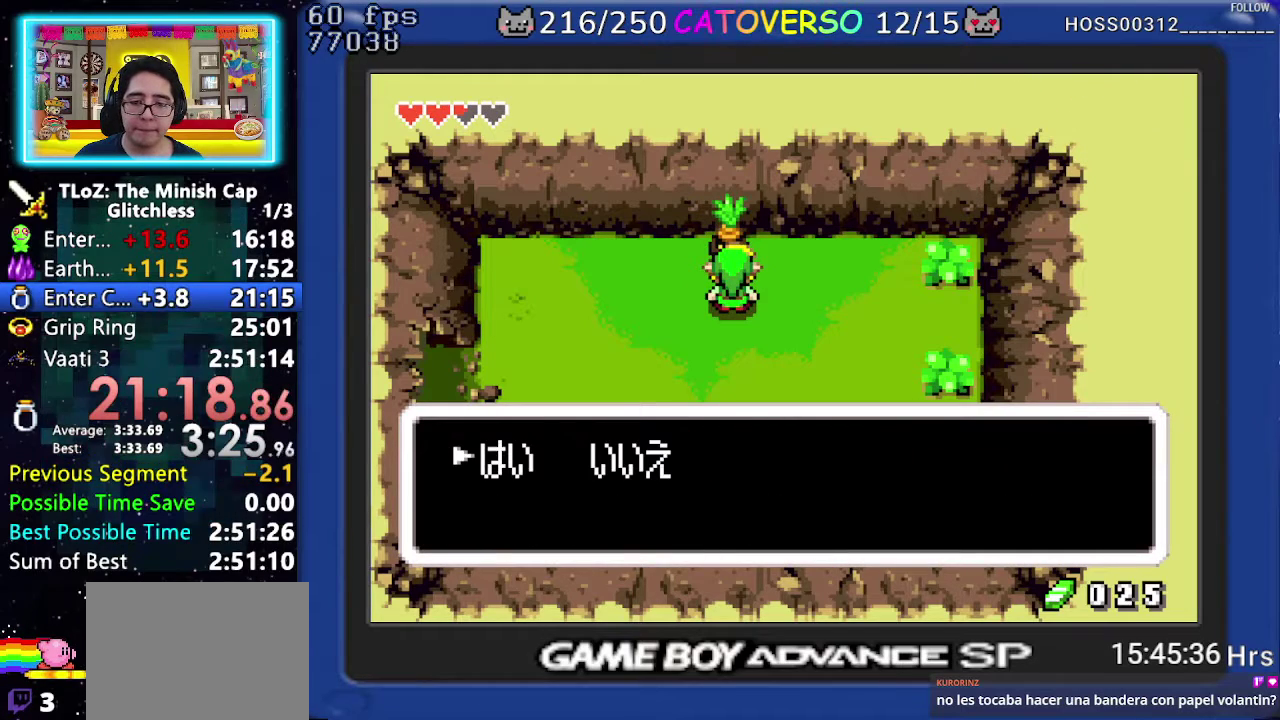
{"buttons": ["DPAD_RIGHT"], "events": [[33, "R1", "down"], [133, "R1", "up"], [267, "B", "up"], [317, "DPAD_RIGHT", "down"]]}
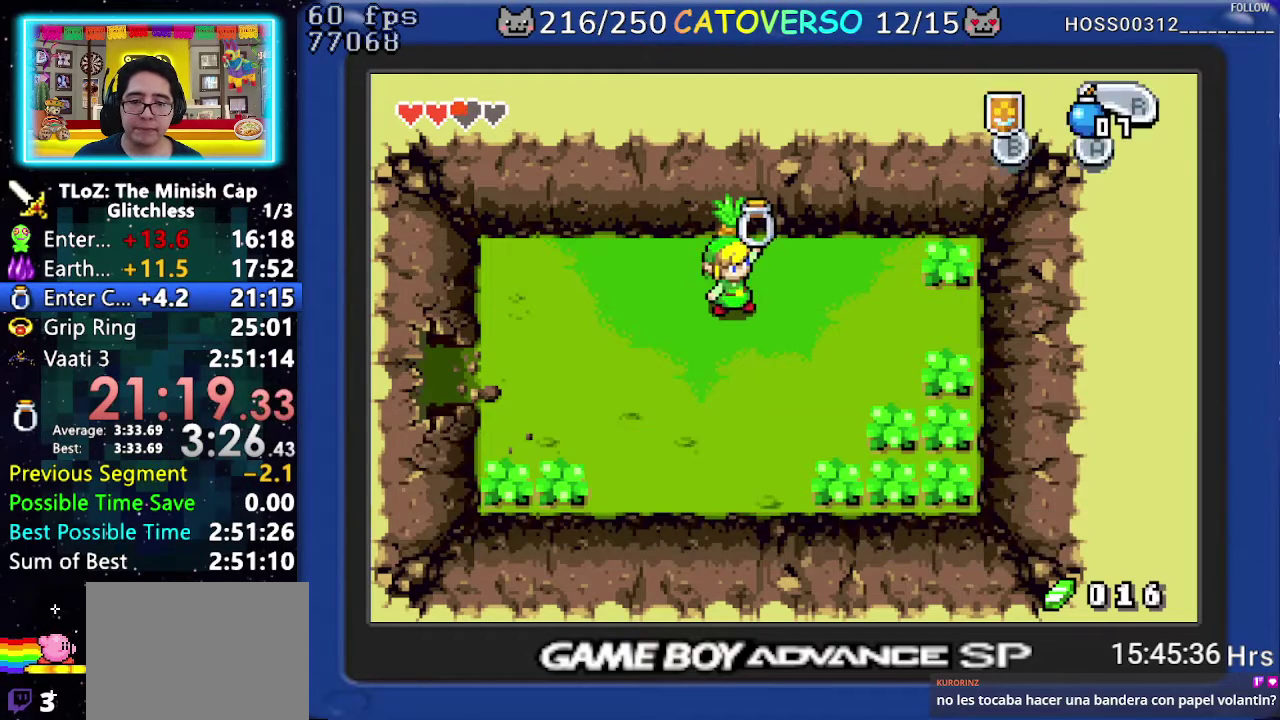
{"buttons": ["B", "DPAD_UP", "DPAD_LEFT"]}
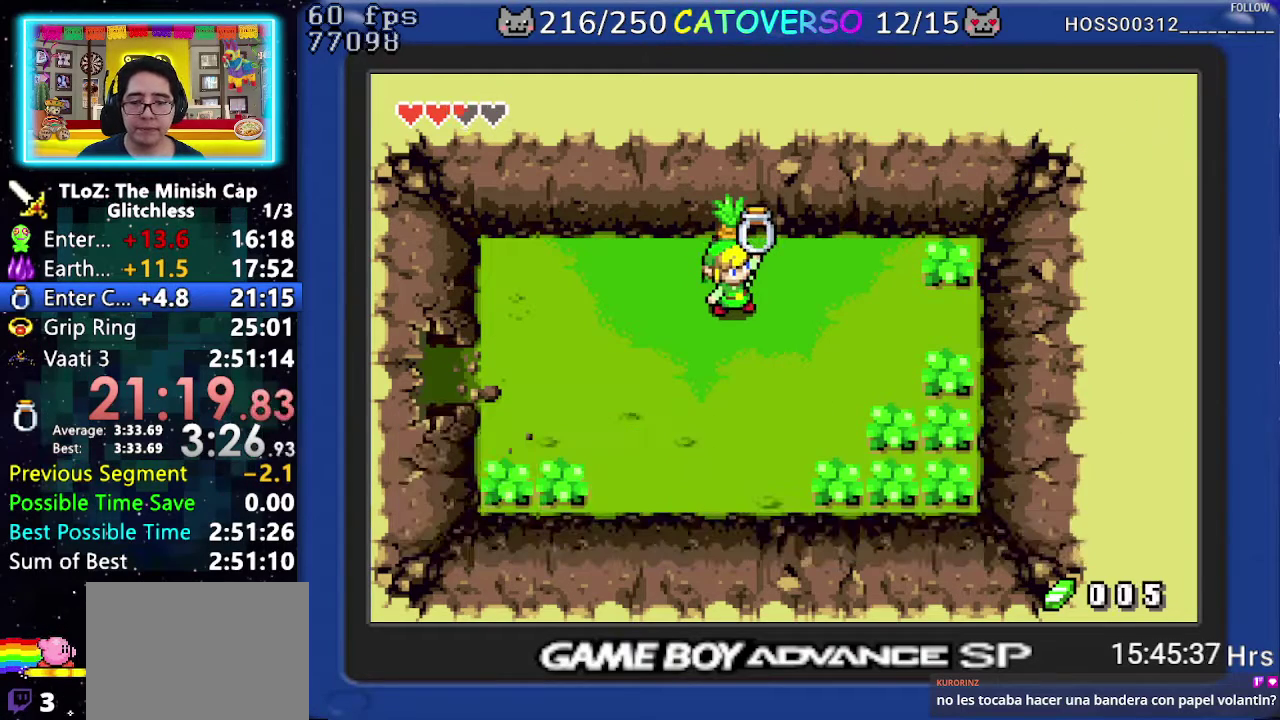
{"buttons": []}
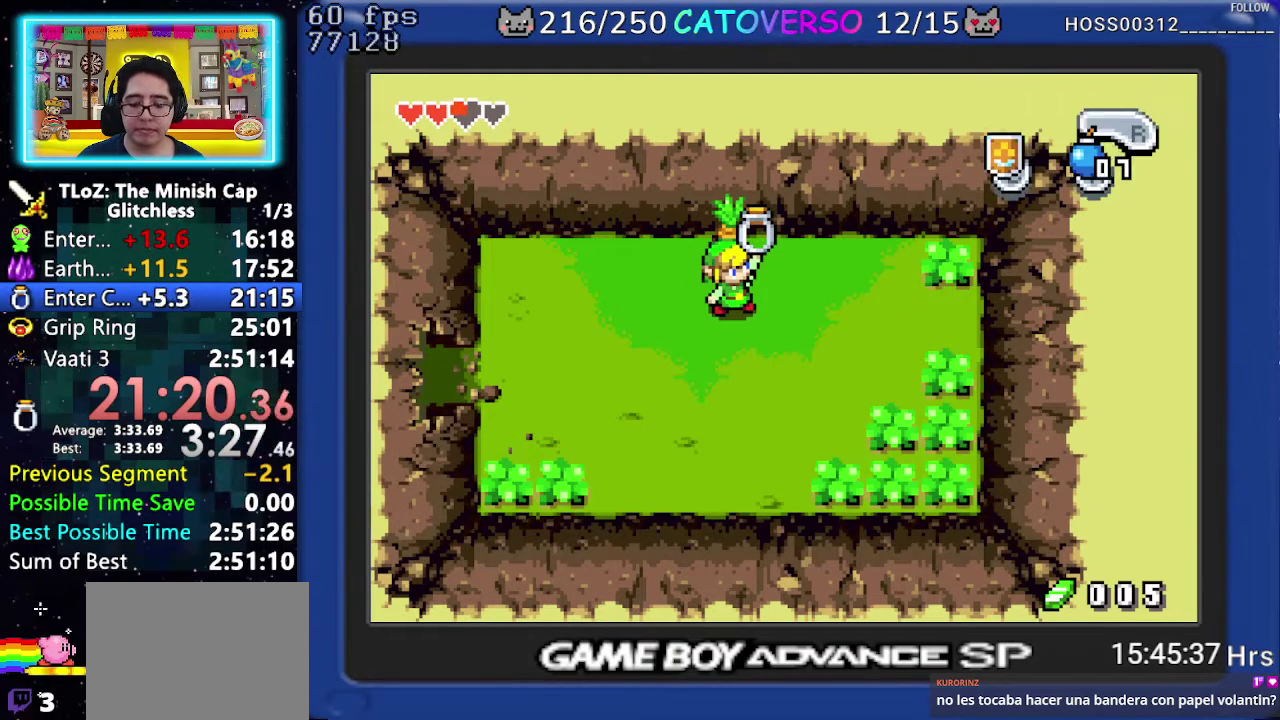
{"buttons": ["B", "DPAD_DOWN", "DPAD_LEFT"], "events": [[200, "DPAD_LEFT", "down"], [233, "DPAD_DOWN", "down"], [367, "B", "down"], [417, "DPAD_LEFT", "up"], [483, "DPAD_LEFT", "down"]]}
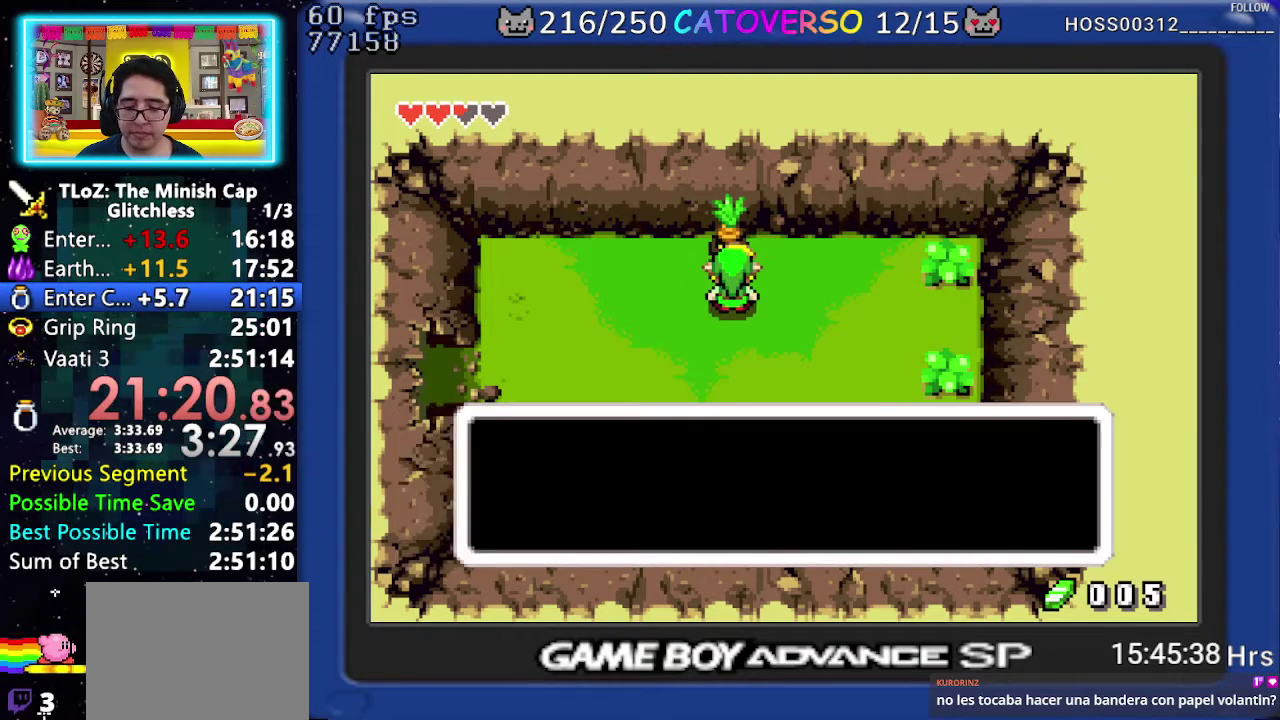
{"buttons": ["DPAD_LEFT"], "events": [[33, "DPAD_DOWN", "up"], [100, "DPAD_DOWN", "down"], [150, "B", "up"], [467, "DPAD_DOWN", "up"]]}
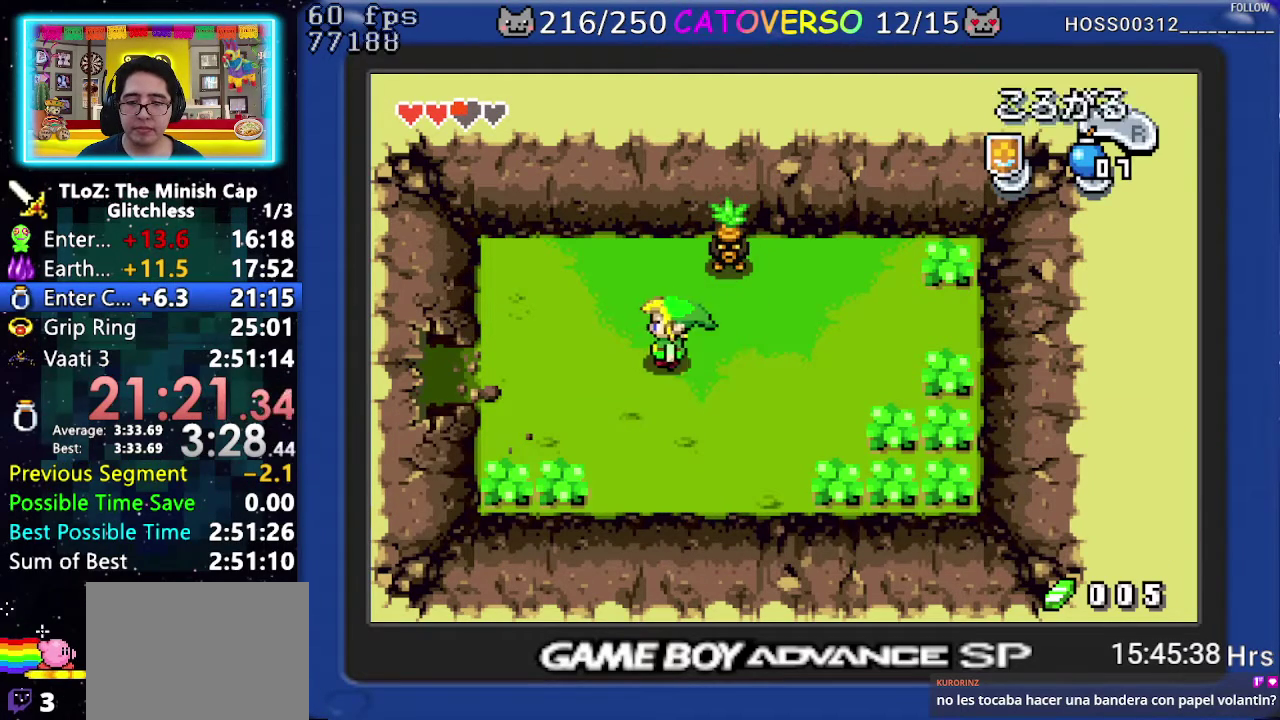
{"buttons": ["DPAD_LEFT"], "events": [[17, "R1", "down"], [100, "R1", "up"], [150, "R1", "down"], [283, "R1", "up"]]}
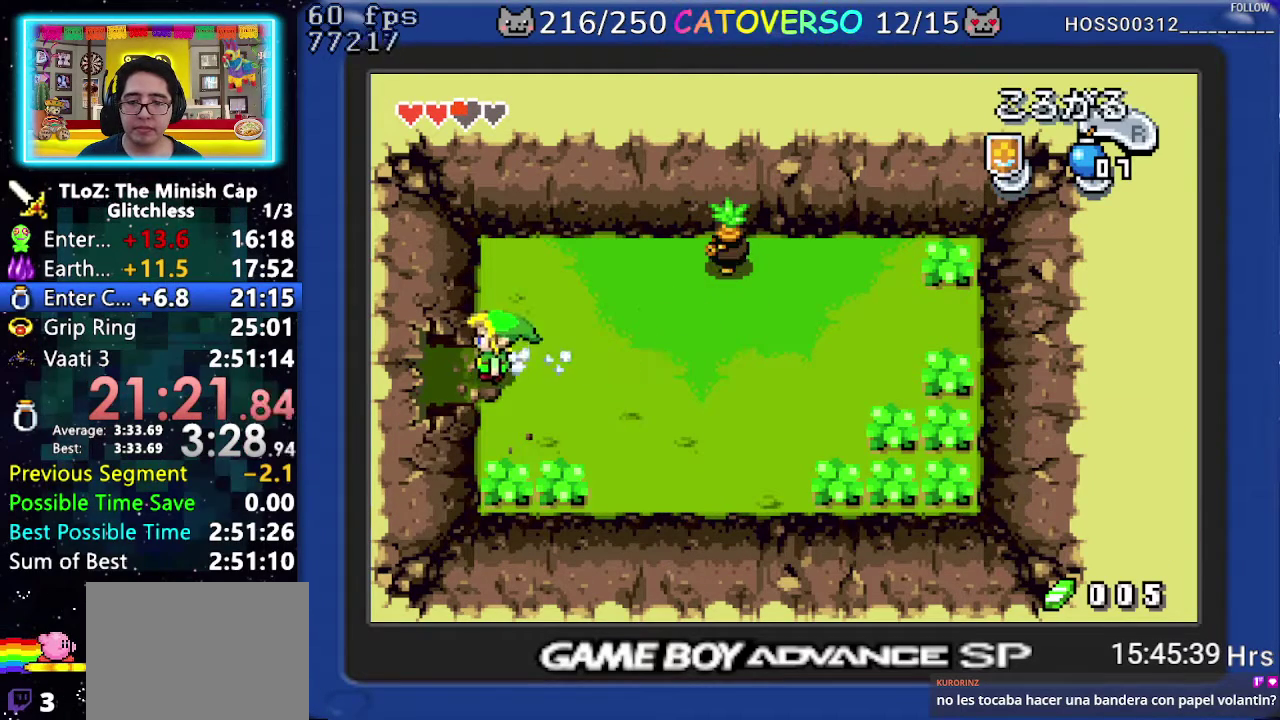
{"buttons": ["DPAD_LEFT"], "events": []}
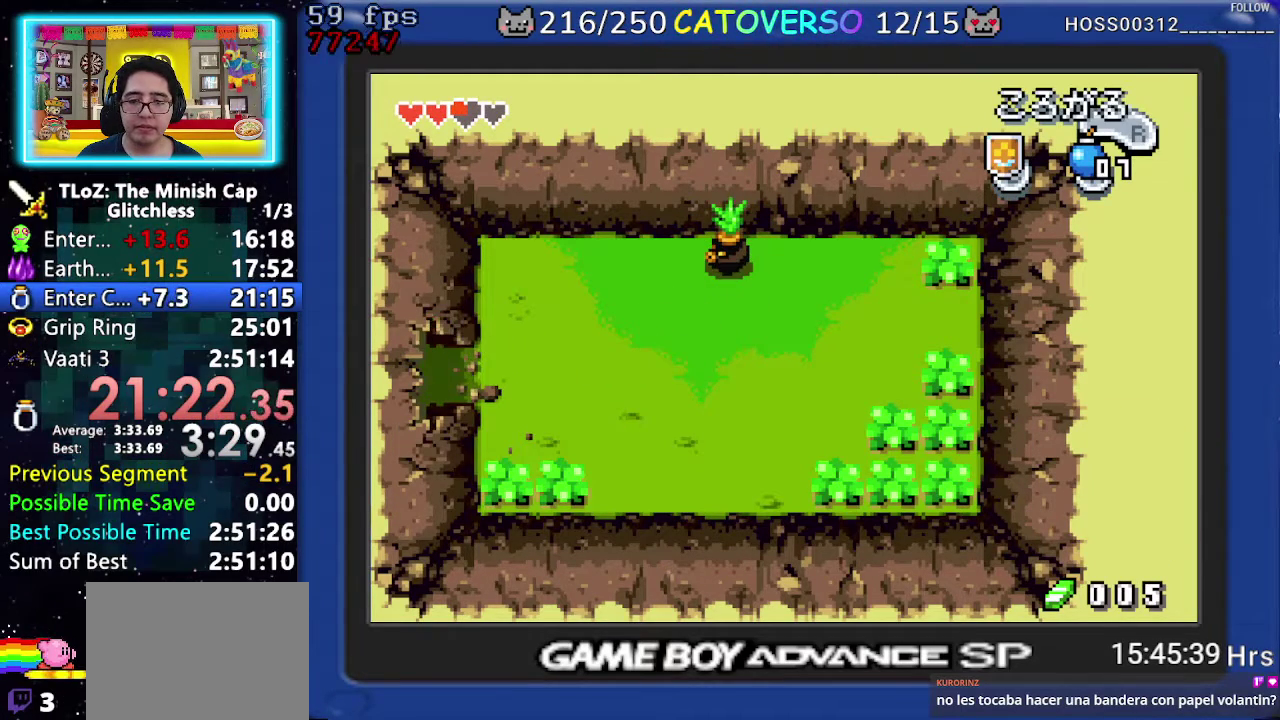
{"buttons": ["DPAD_LEFT"], "events": []}
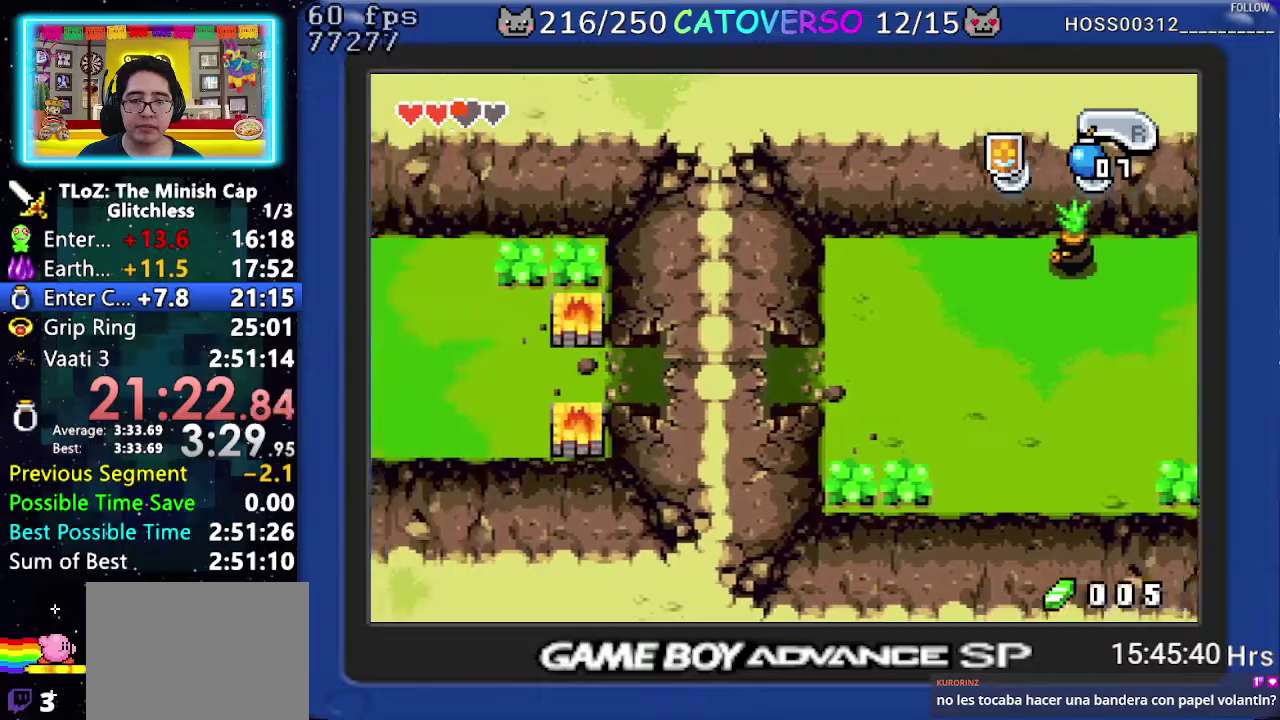
{"buttons": ["DPAD_LEFT"], "events": []}
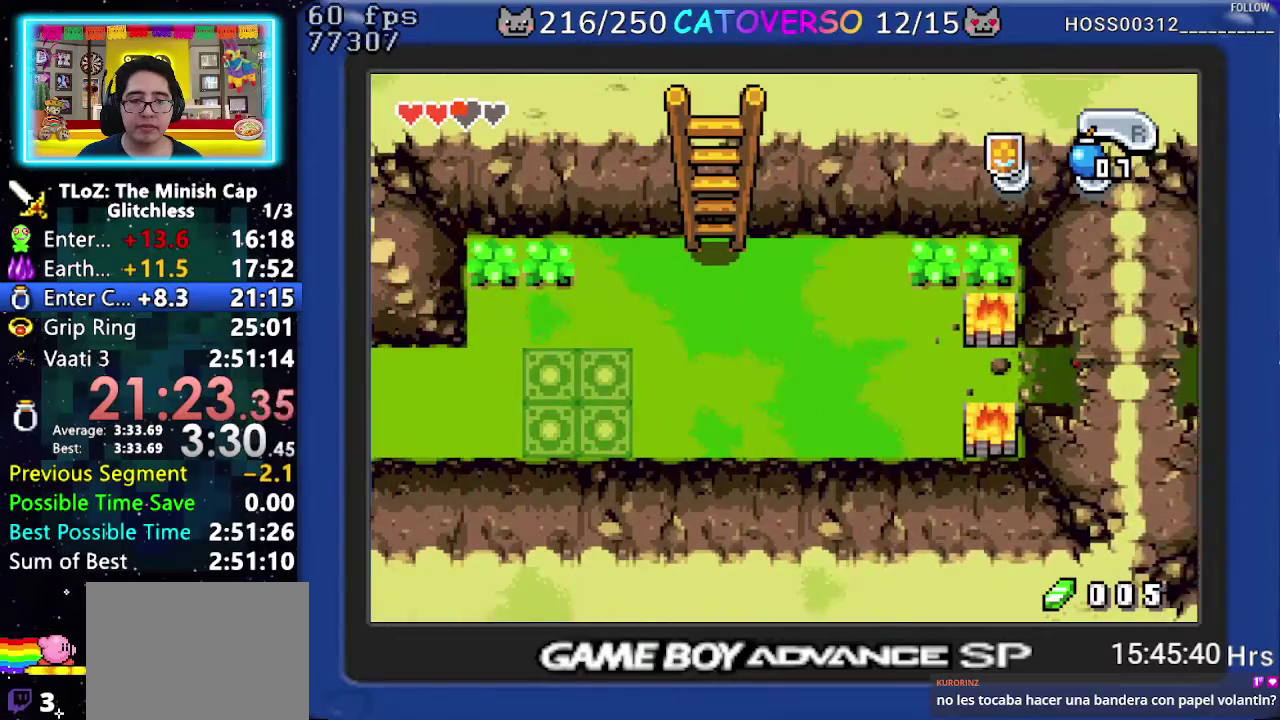
{"buttons": ["DPAD_LEFT"], "events": [[167, "R1", "down"], [233, "R1", "up"], [300, "R1", "down"], [433, "R1", "up"]]}
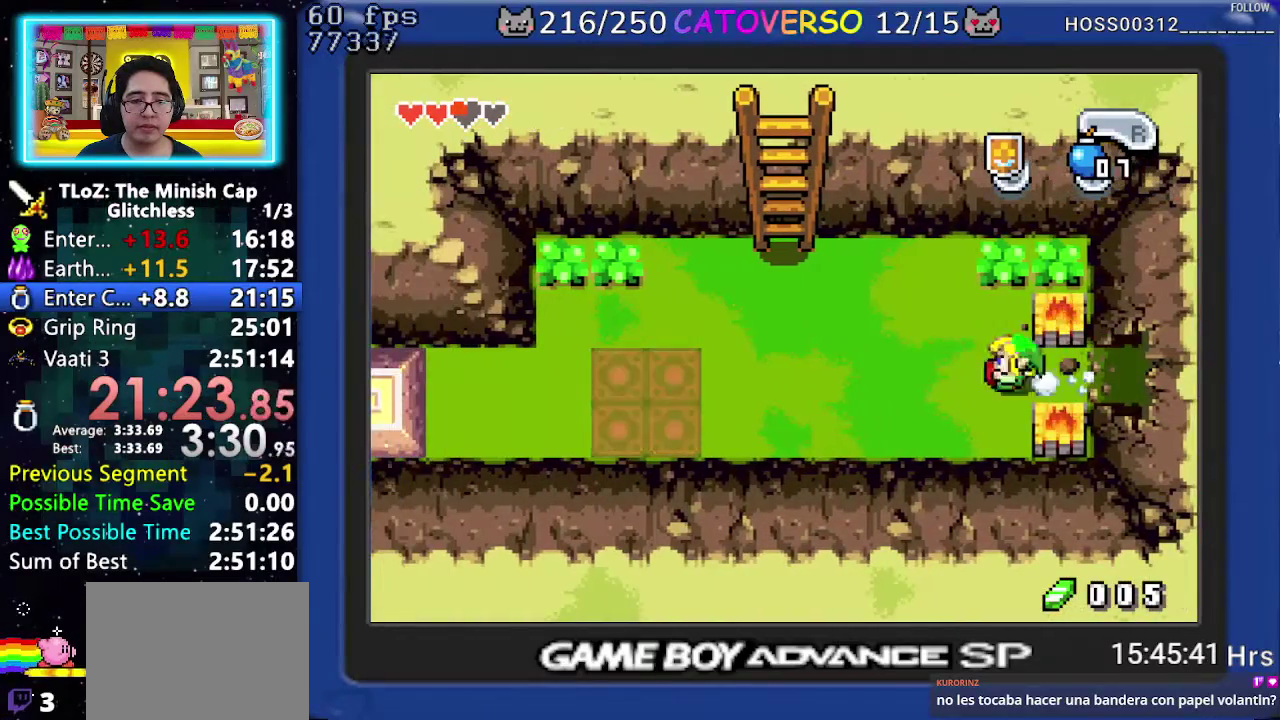
{"buttons": ["DPAD_UP"]}
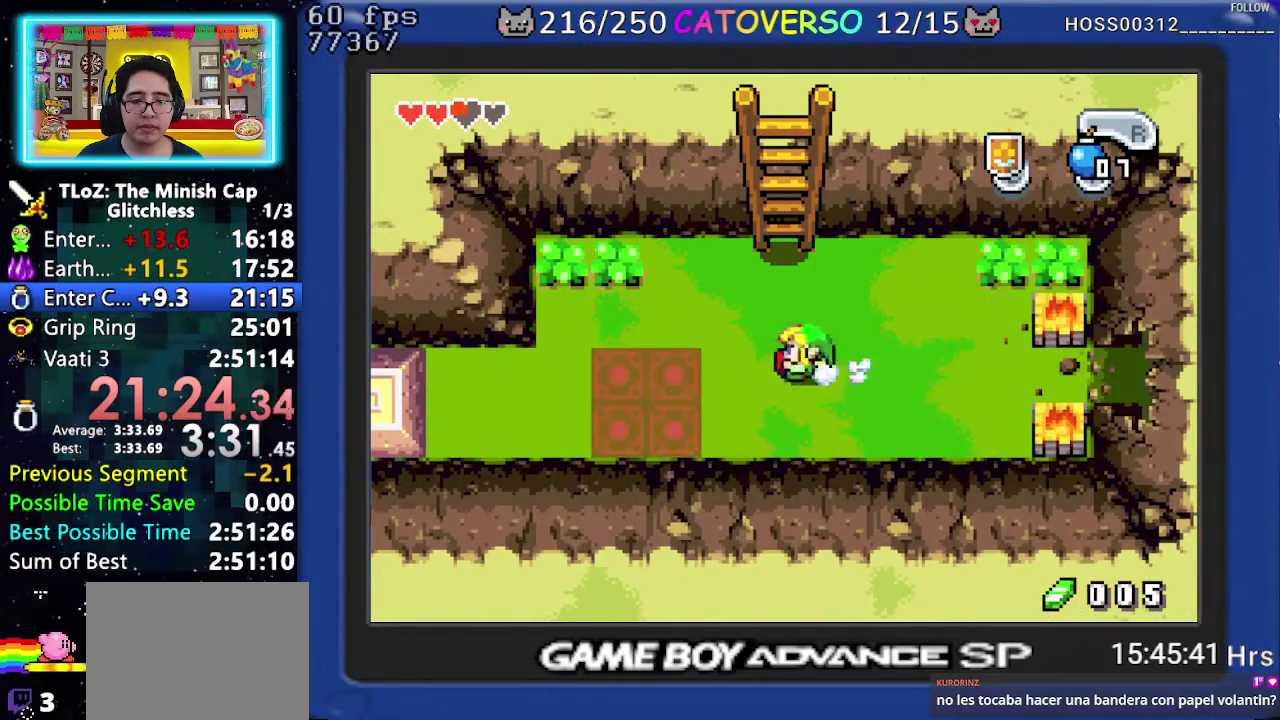
{"buttons": ["DPAD_UP"], "events": [[33, "DPAD_RIGHT", "down"], [350, "DPAD_RIGHT", "up"], [367, "R1", "down"], [467, "R1", "up"]]}
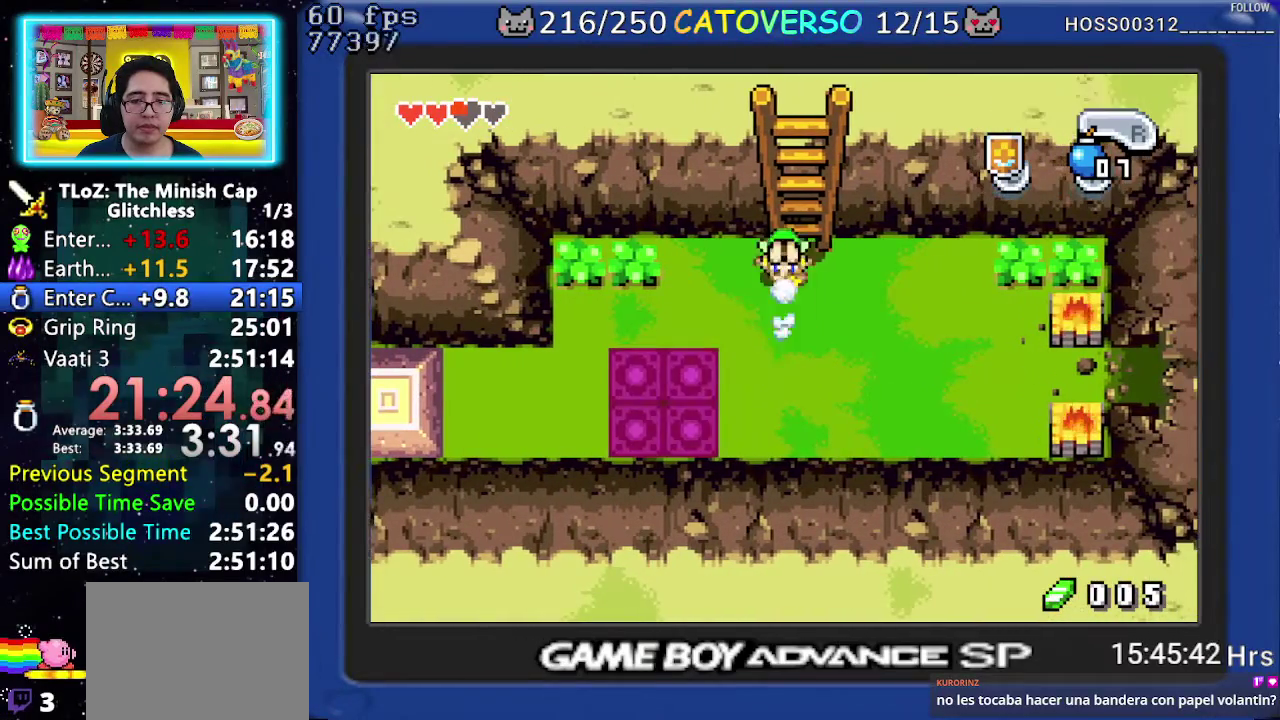
{"buttons": ["DPAD_UP"], "events": []}
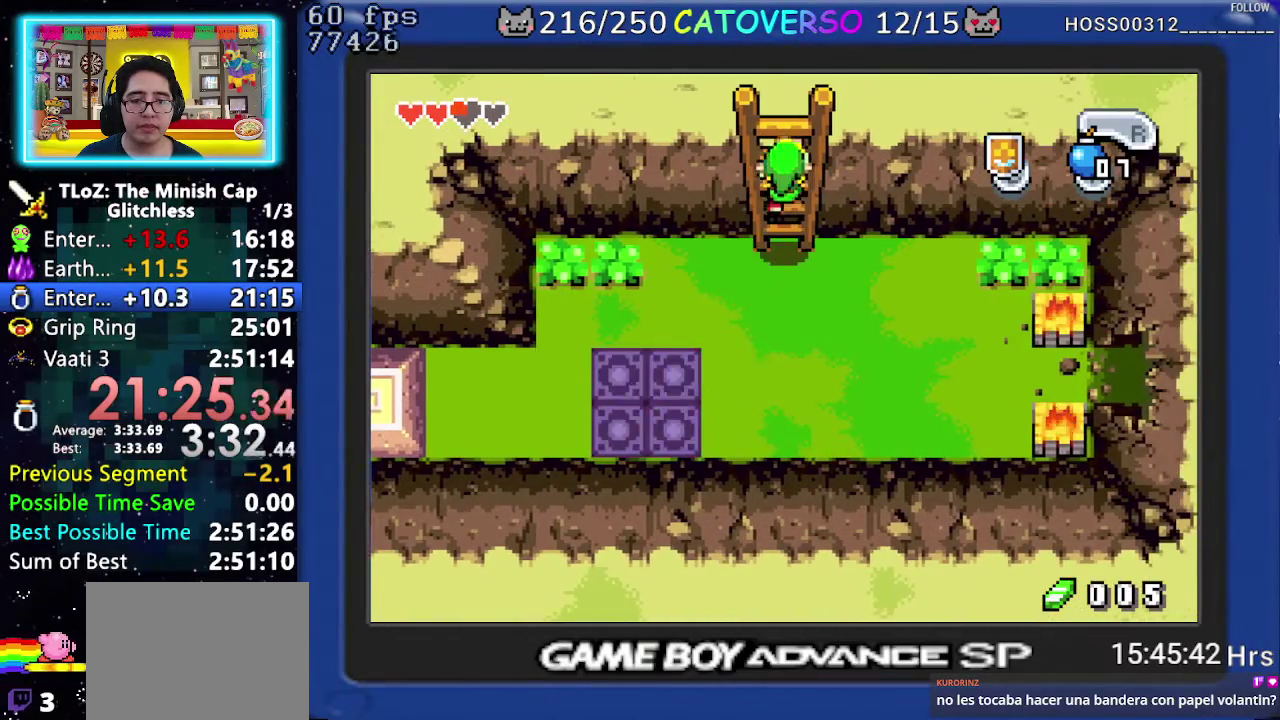
{"buttons": ["DPAD_UP", "DPAD_RIGHT"], "events": [[467, "DPAD_RIGHT", "down"]]}
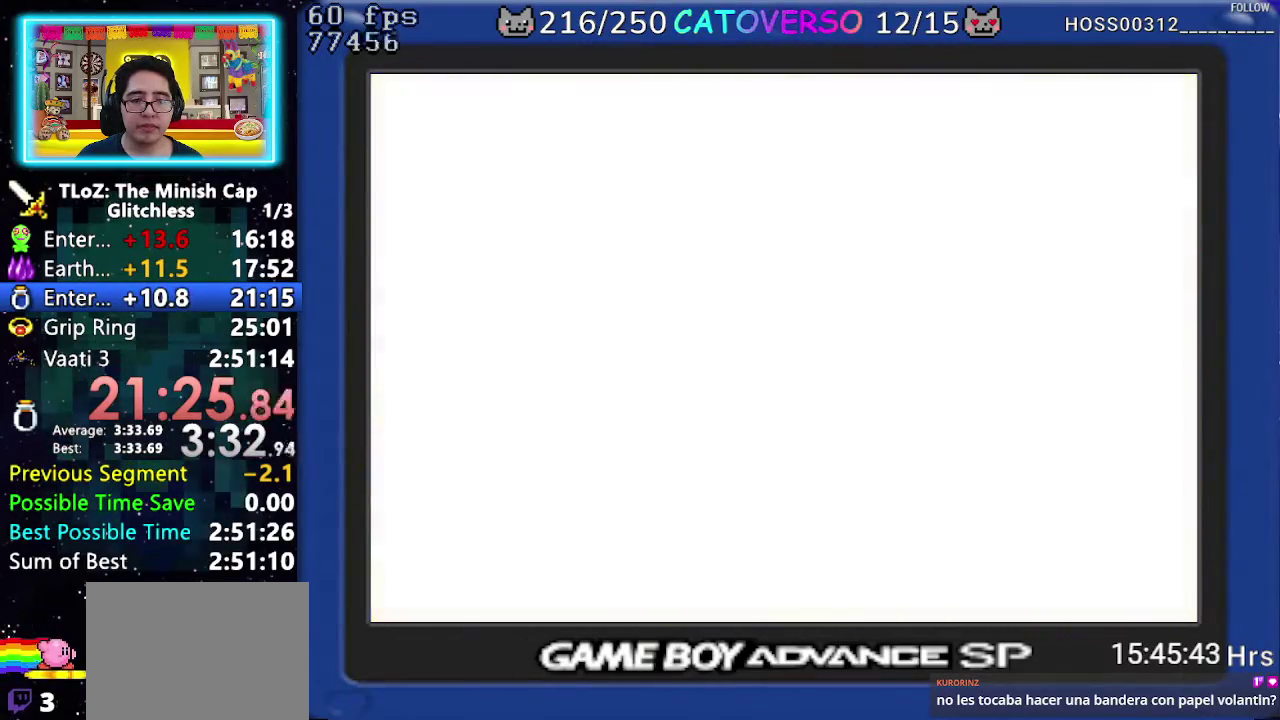
{"buttons": ["DPAD_UP", "DPAD_RIGHT"], "events": []}
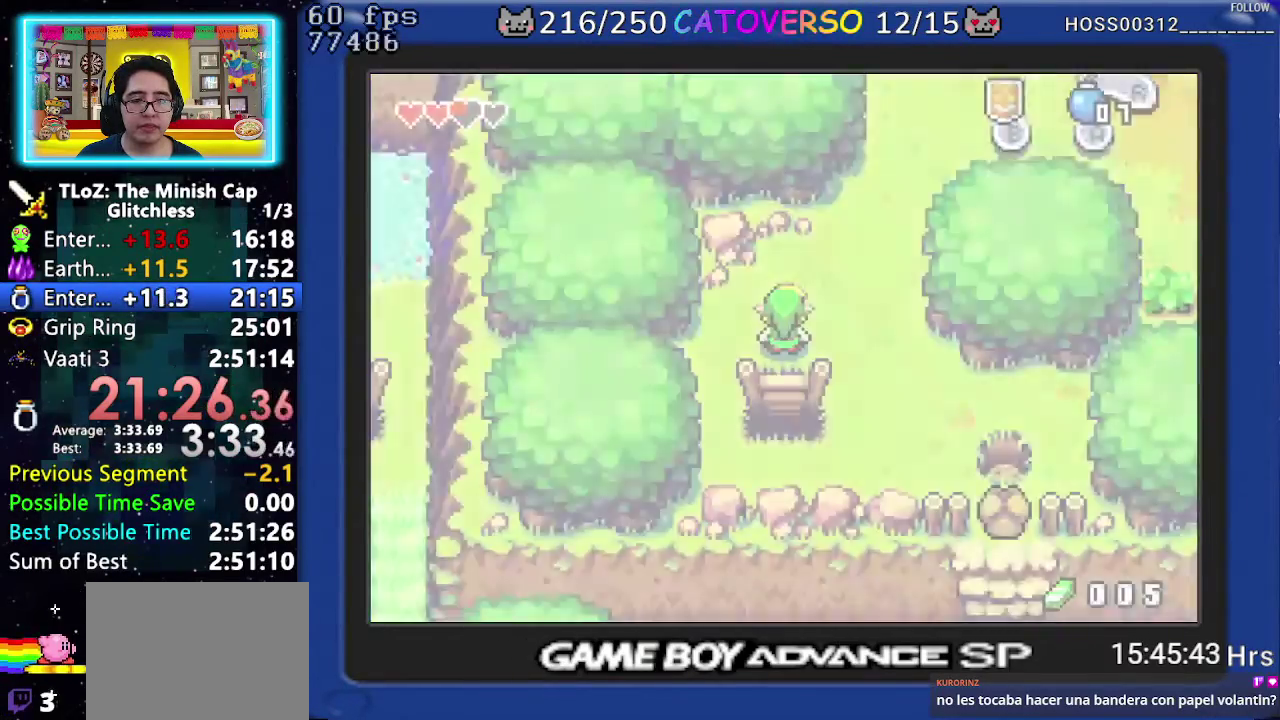
{"buttons": ["R1", "DPAD_UP", "DPAD_RIGHT"], "events": [[433, "R1", "down"]]}
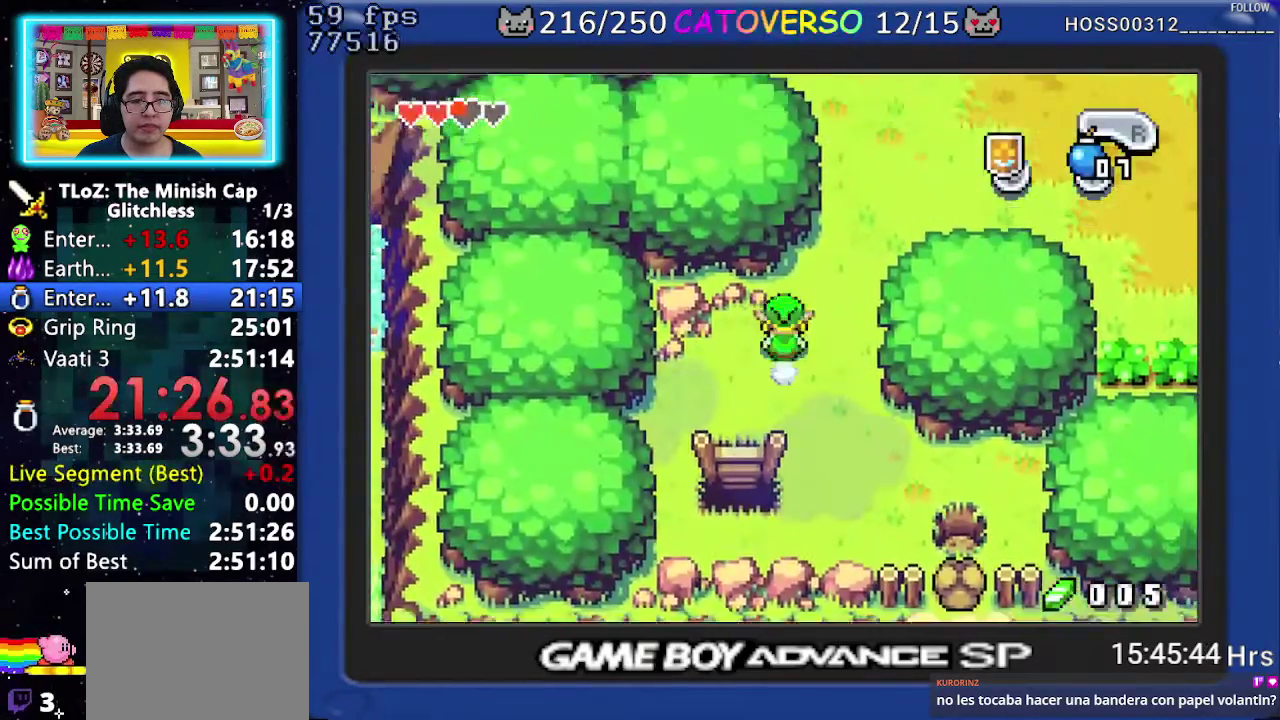
{"buttons": ["R1", "DPAD_UP"], "events": [[17, "R1", "up"], [100, "DPAD_RIGHT", "up"], [117, "R1", "down"], [217, "R1", "up"], [433, "R1", "down"]]}
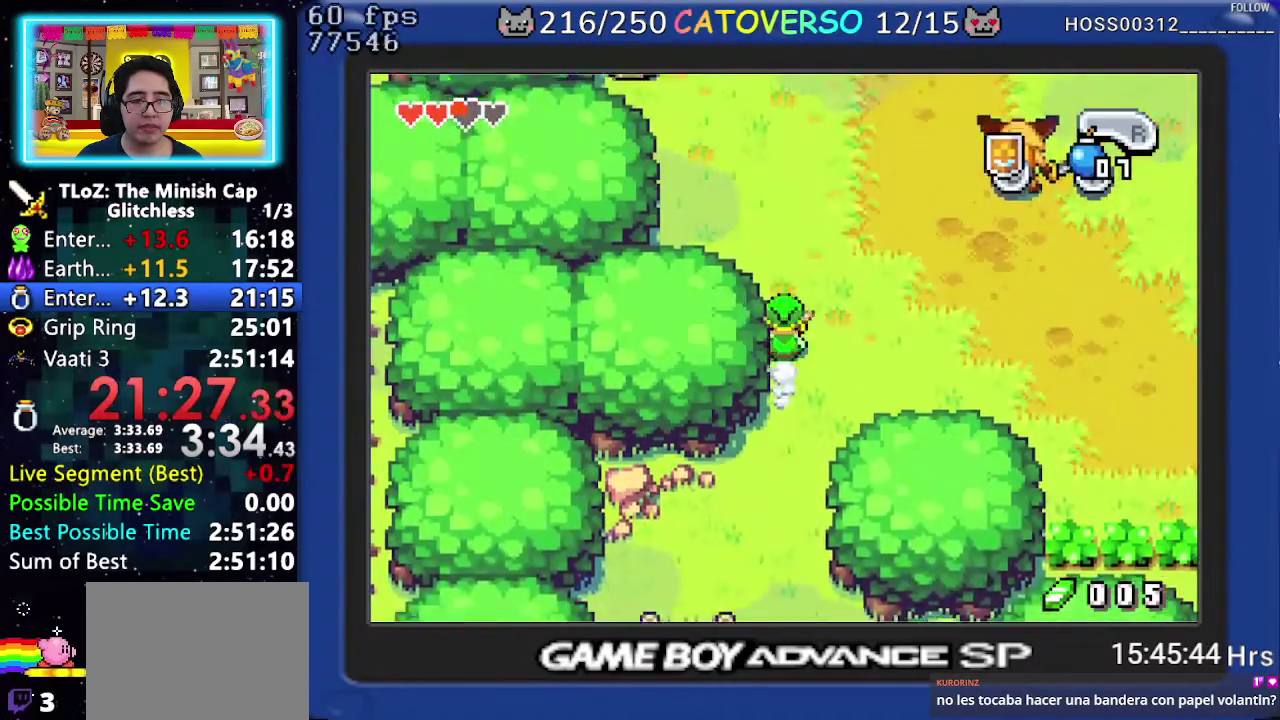
{"buttons": ["R1", "DPAD_UP"], "events": [[50, "R1", "up"], [100, "R1", "down"], [283, "R1", "up"], [433, "R1", "down"]]}
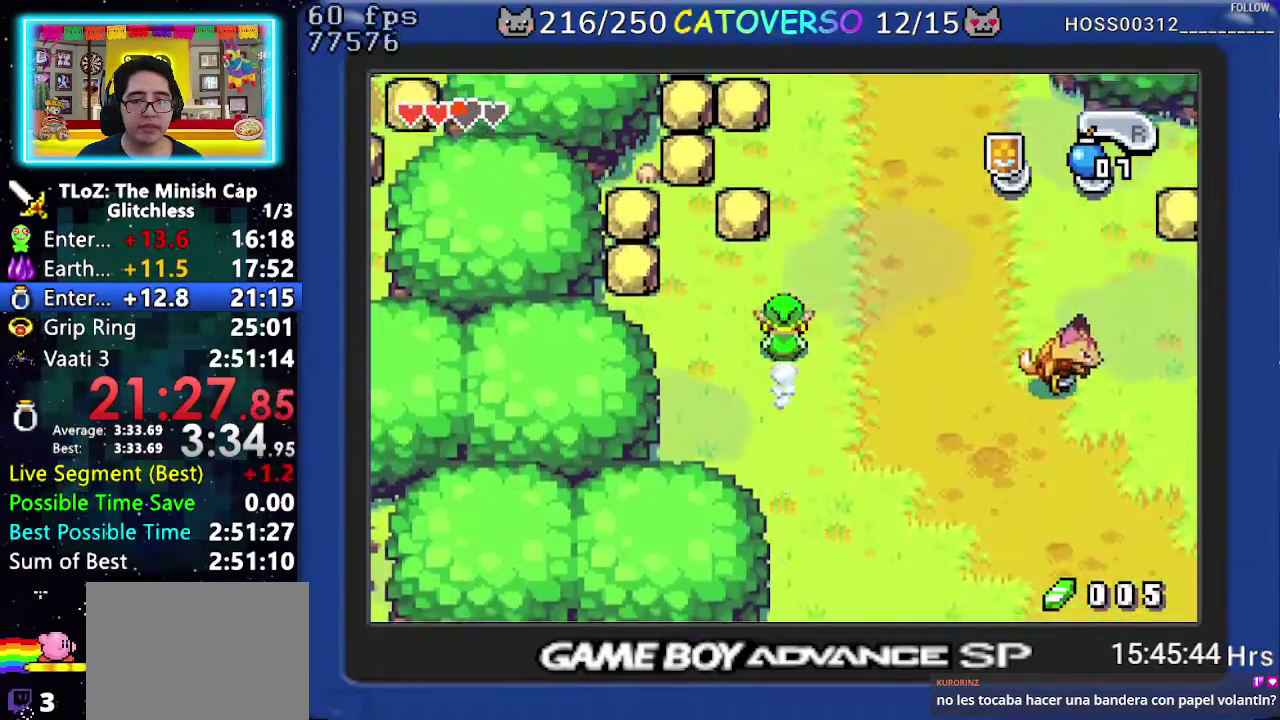
{"buttons": ["R1", "DPAD_UP"], "events": [[300, "R1", "up"], [450, "R1", "down"]]}
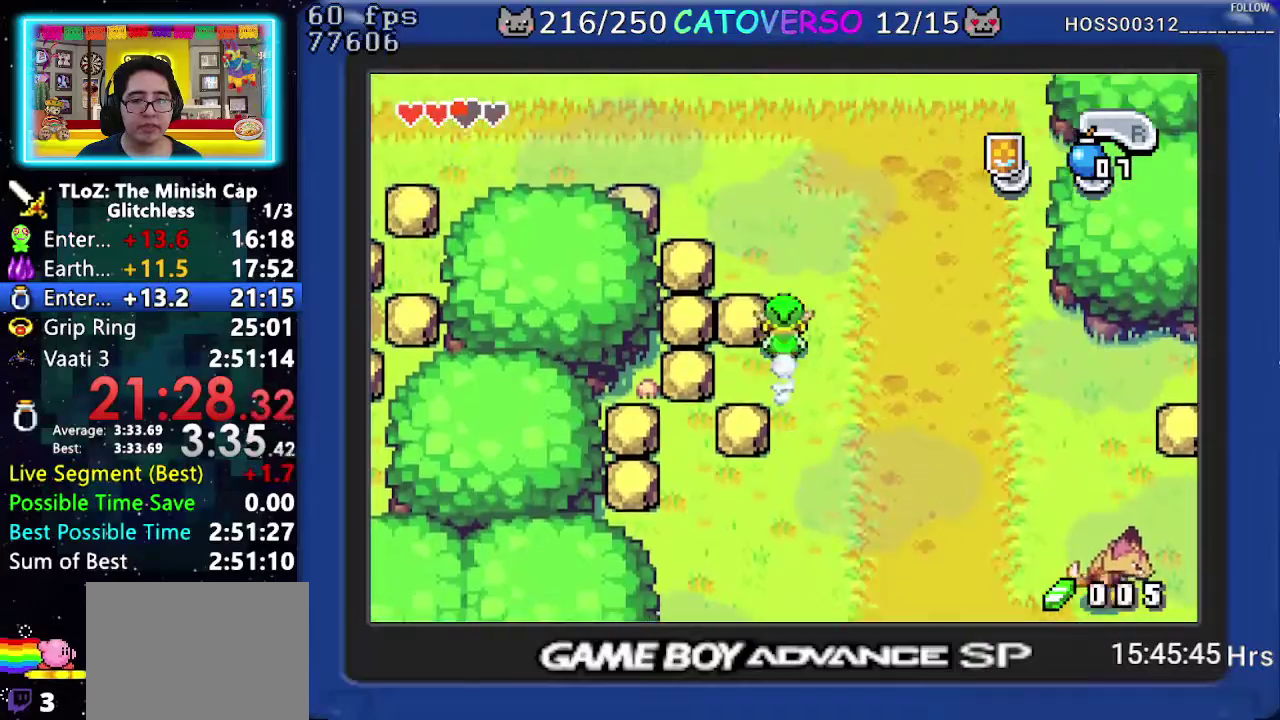
{"buttons": ["R1", "DPAD_LEFT"]}
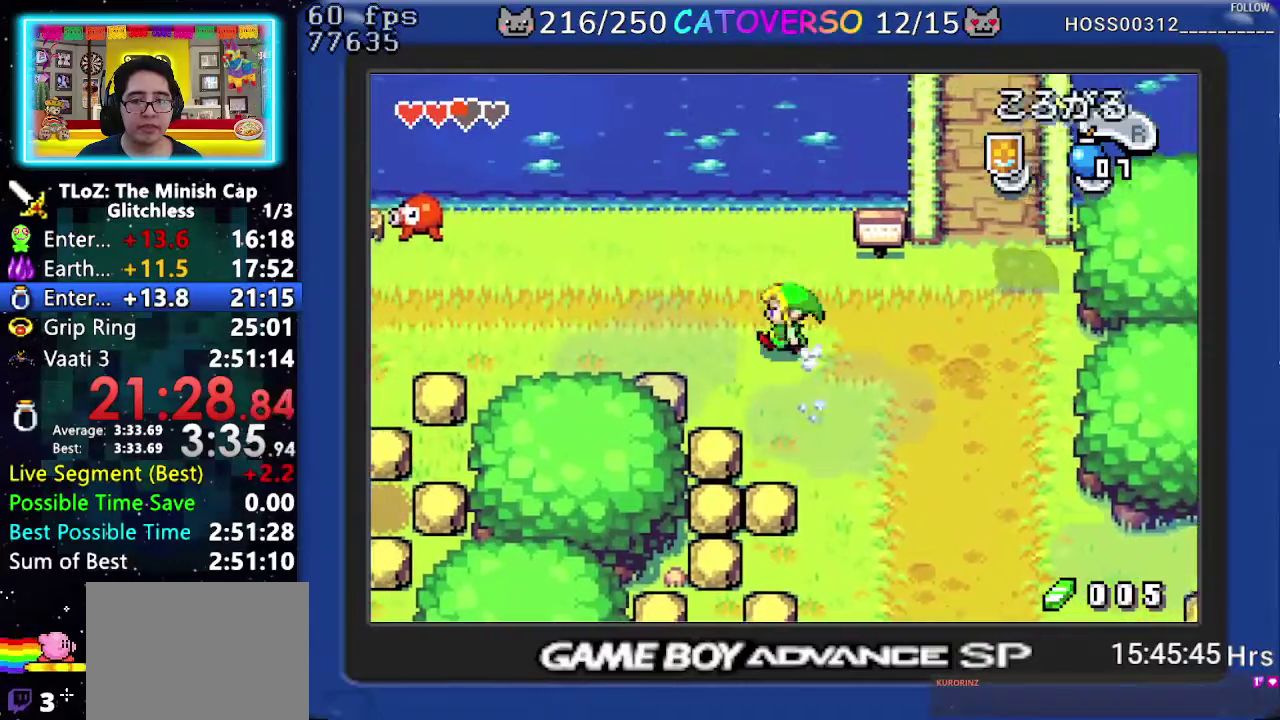
{"buttons": ["DPAD_LEFT"], "events": [[117, "R1", "up"], [183, "R1", "down"], [333, "R1", "up"]]}
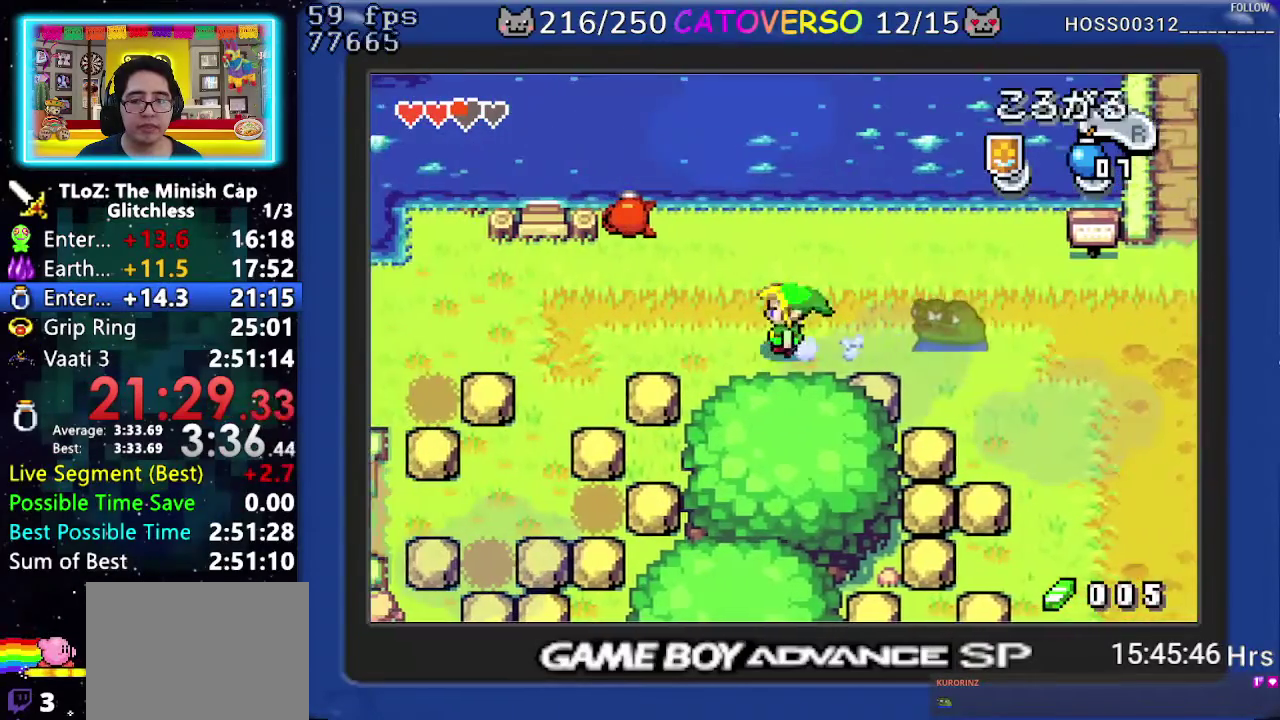
{"buttons": ["DPAD_DOWN", "DPAD_LEFT"], "events": [[33, "R1", "down"], [167, "R1", "up"], [467, "DPAD_DOWN", "down"]]}
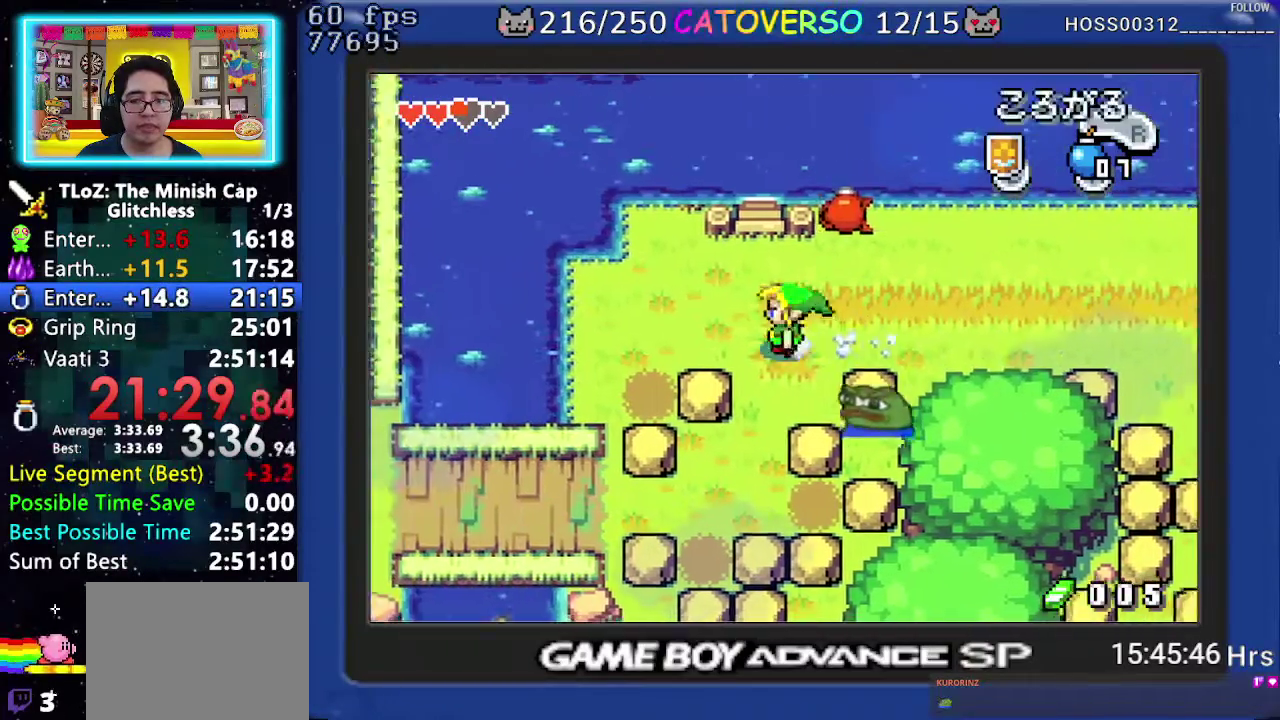
{"buttons": ["DPAD_LEFT"], "events": [[67, "DPAD_LEFT", "up"], [117, "R1", "down"], [183, "DPAD_LEFT", "down"], [233, "DPAD_DOWN", "up"], [267, "R1", "up"]]}
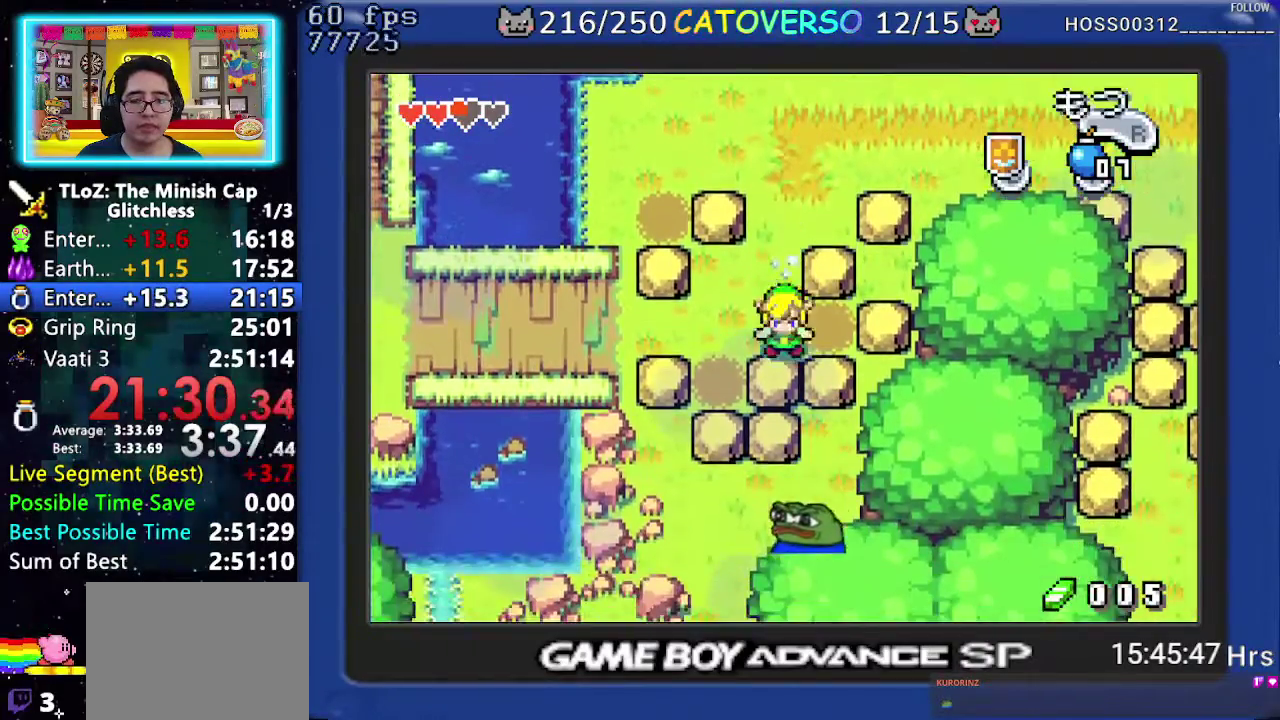
{"buttons": [], "events": [[133, "R1", "down"], [300, "R1", "up"], [333, "START", "down"], [483, "DPAD_LEFT", "up"], [500, "START", "up"]]}